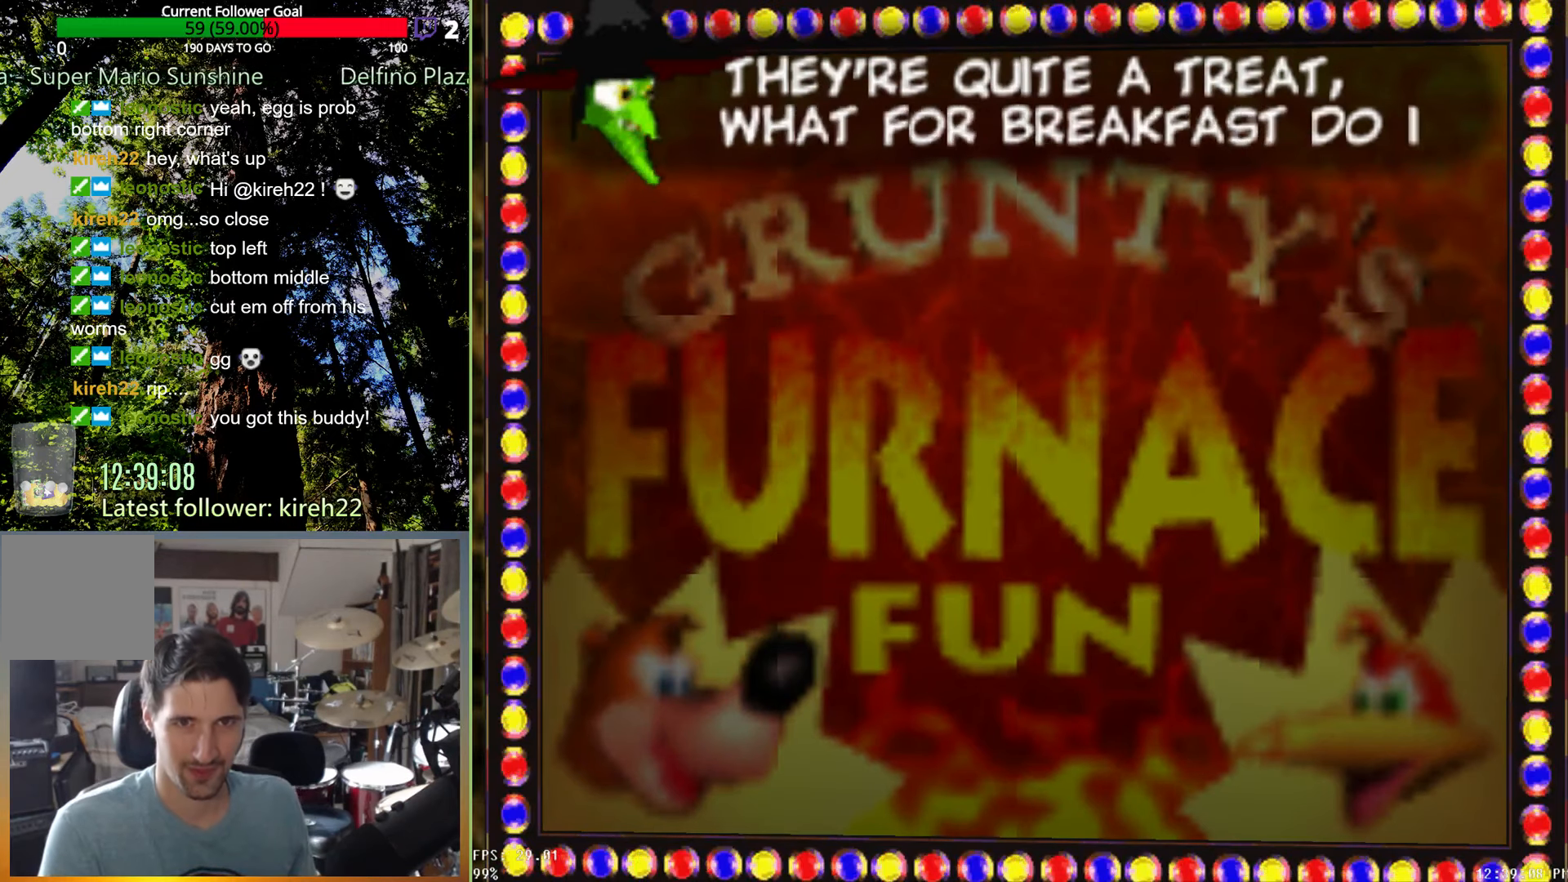
Gameplay with a controller (Xbox layout); each line is a JSON object with the inputs held at the frame after it. "events" lists button and stick changes between this image and that frame as [ms after this image, input, new state], when the widget could be followed in between. Not read: L3 R3.
{"buttons": ["A"], "left_stick": "center", "right_stick": "center", "events": []}
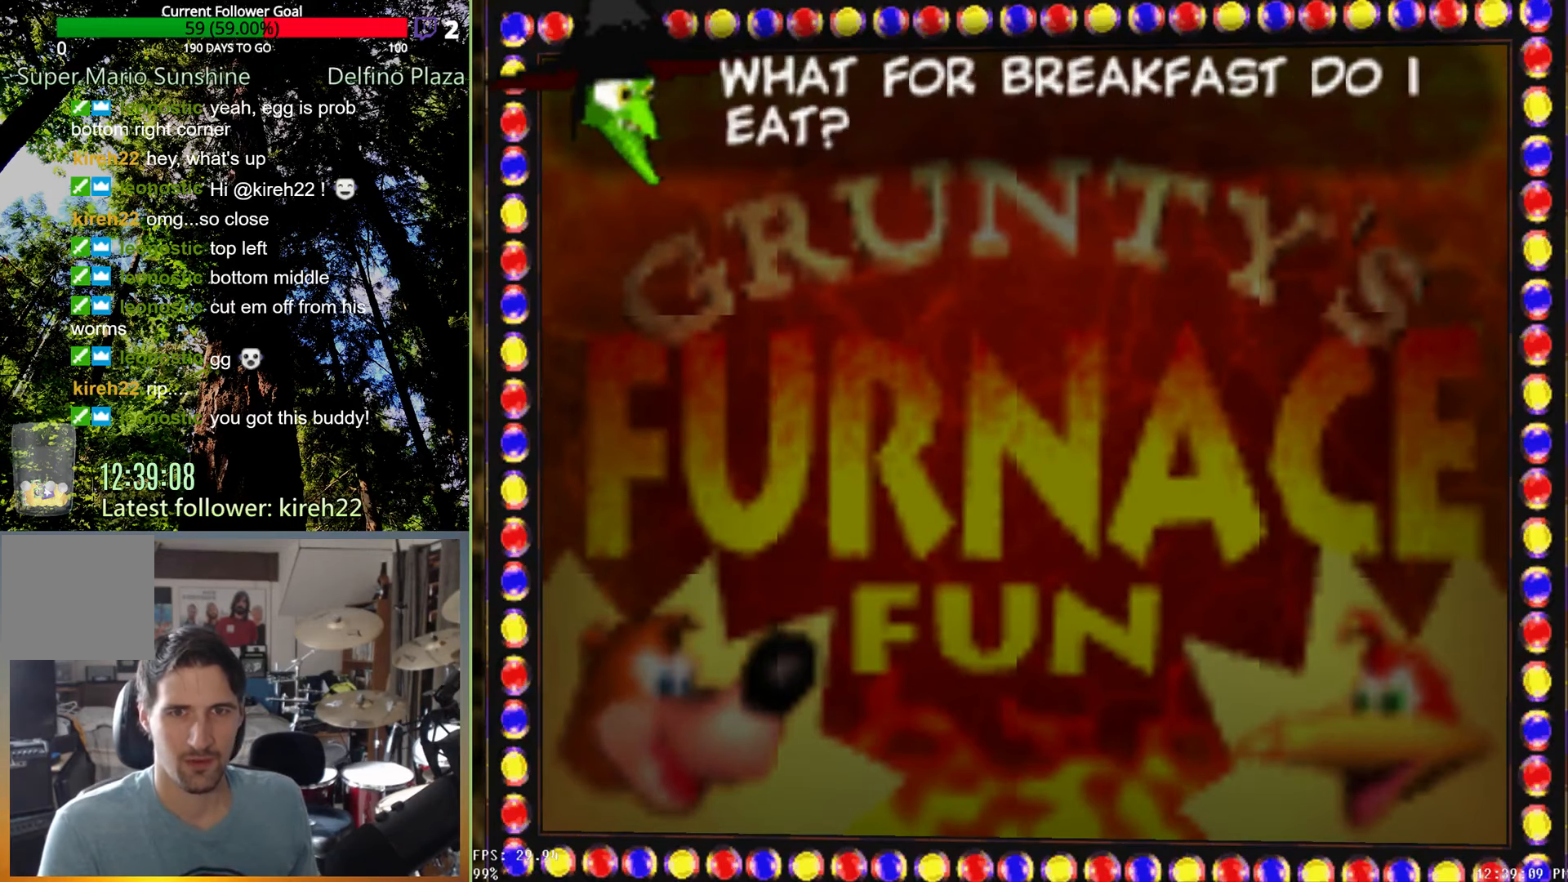
{"buttons": [], "left_stick": "center", "right_stick": "center", "events": [[208, "A", "up"]]}
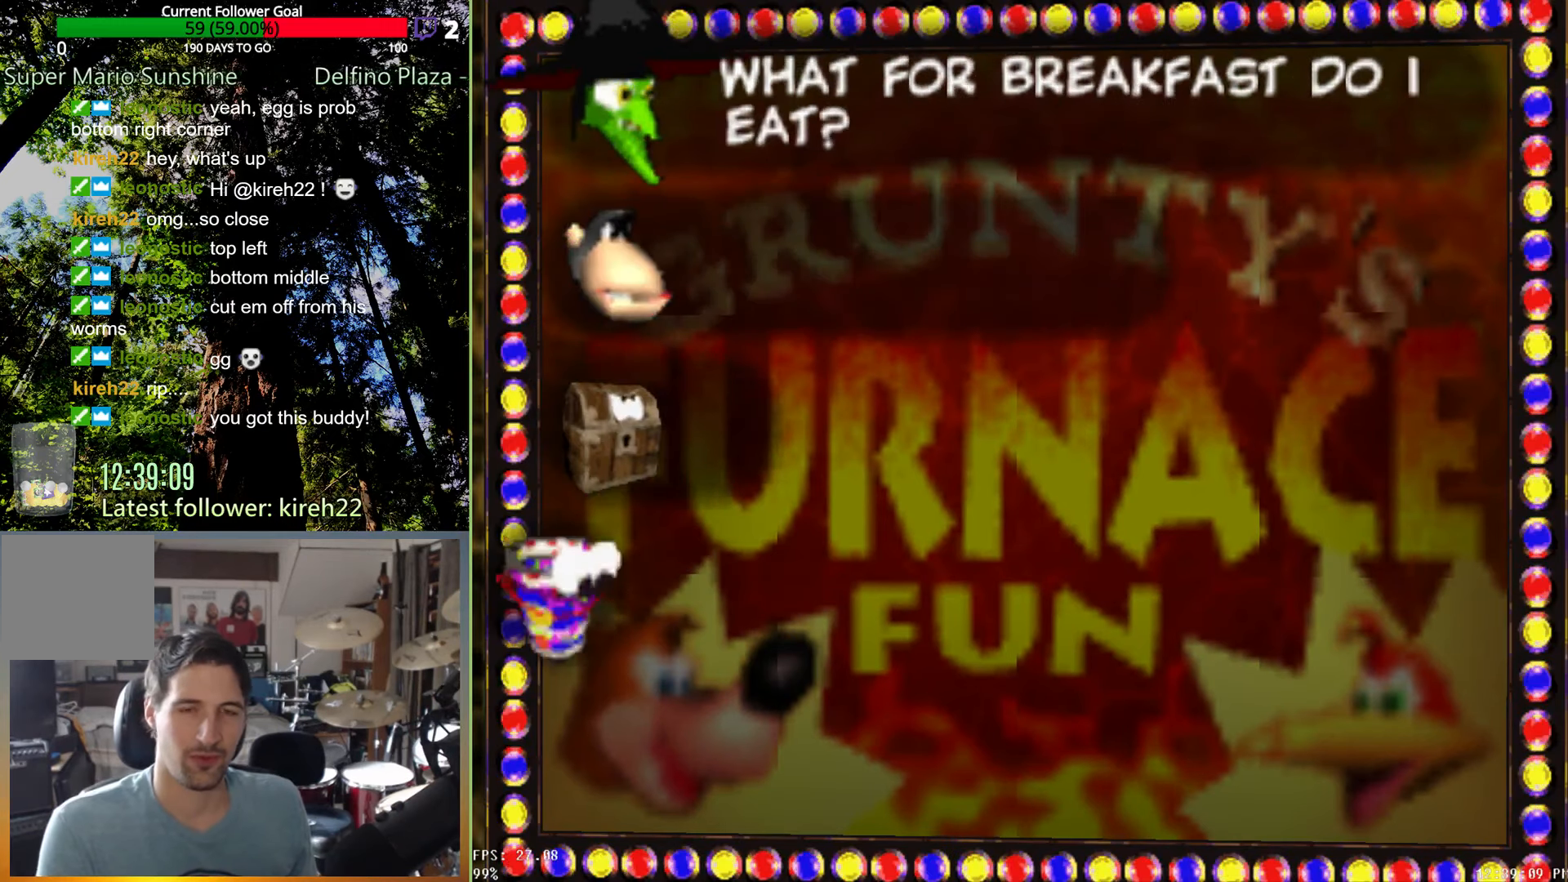
{"buttons": [], "left_stick": "center", "right_stick": "center", "events": []}
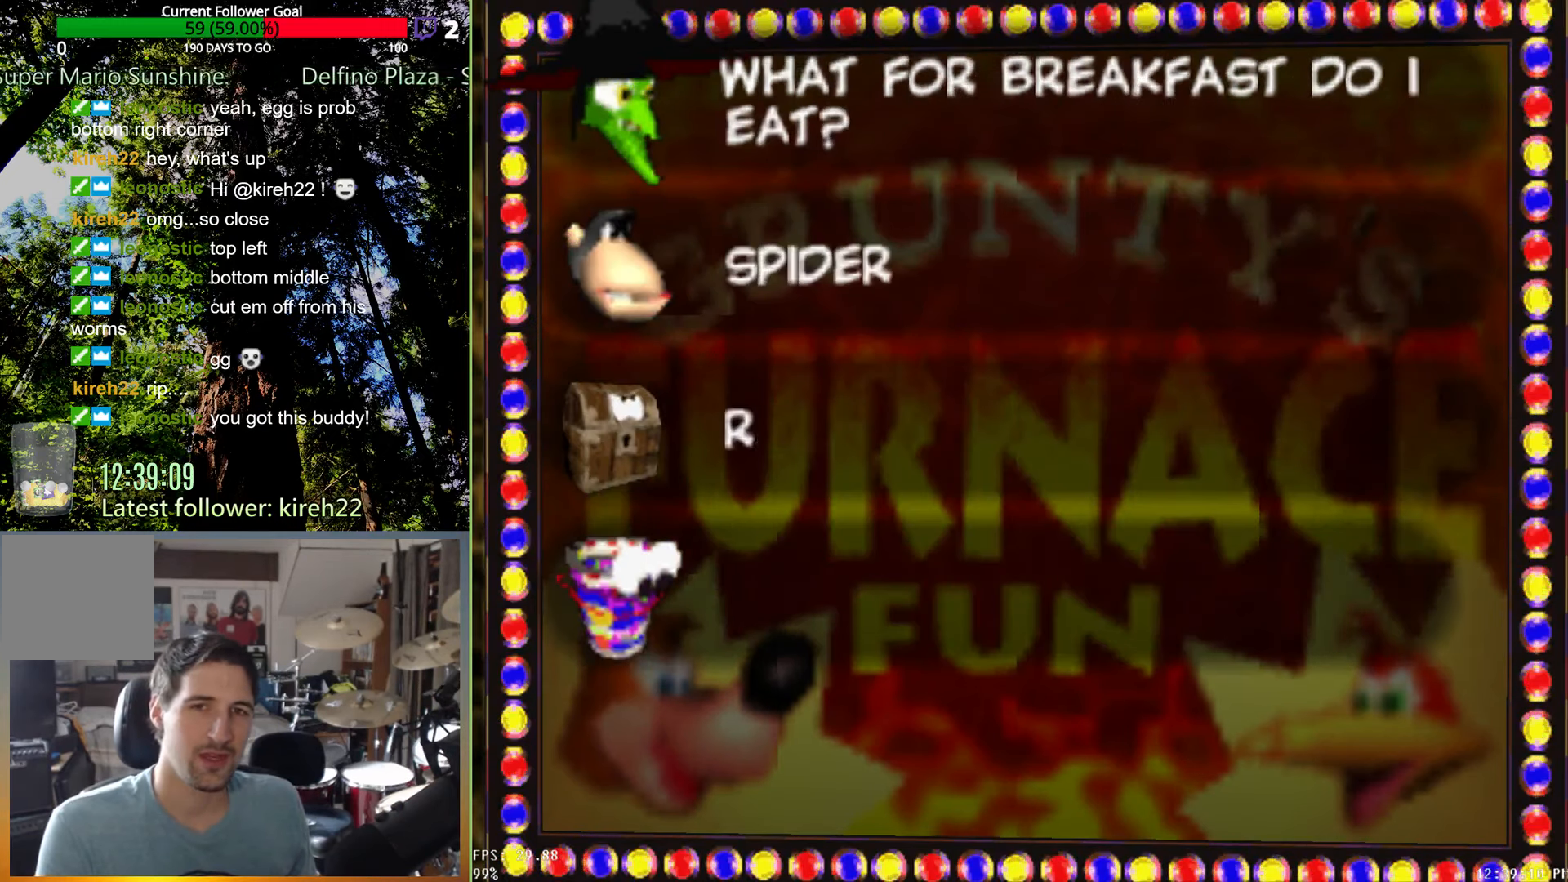
{"buttons": [], "left_stick": "center", "right_stick": "center", "events": []}
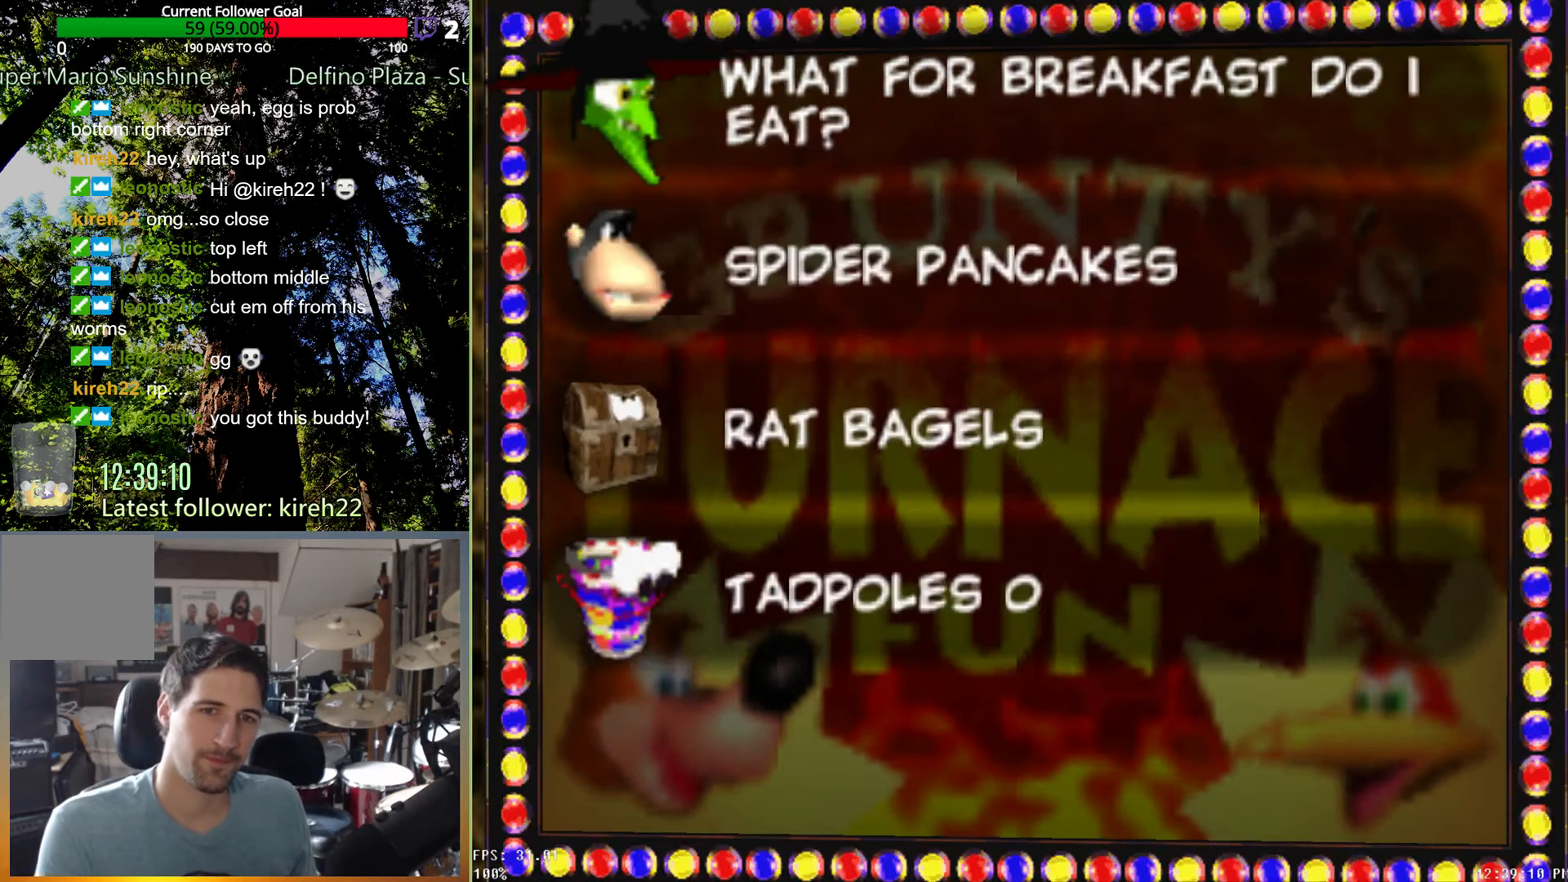
{"buttons": [], "left_stick": "center", "right_stick": "center", "events": []}
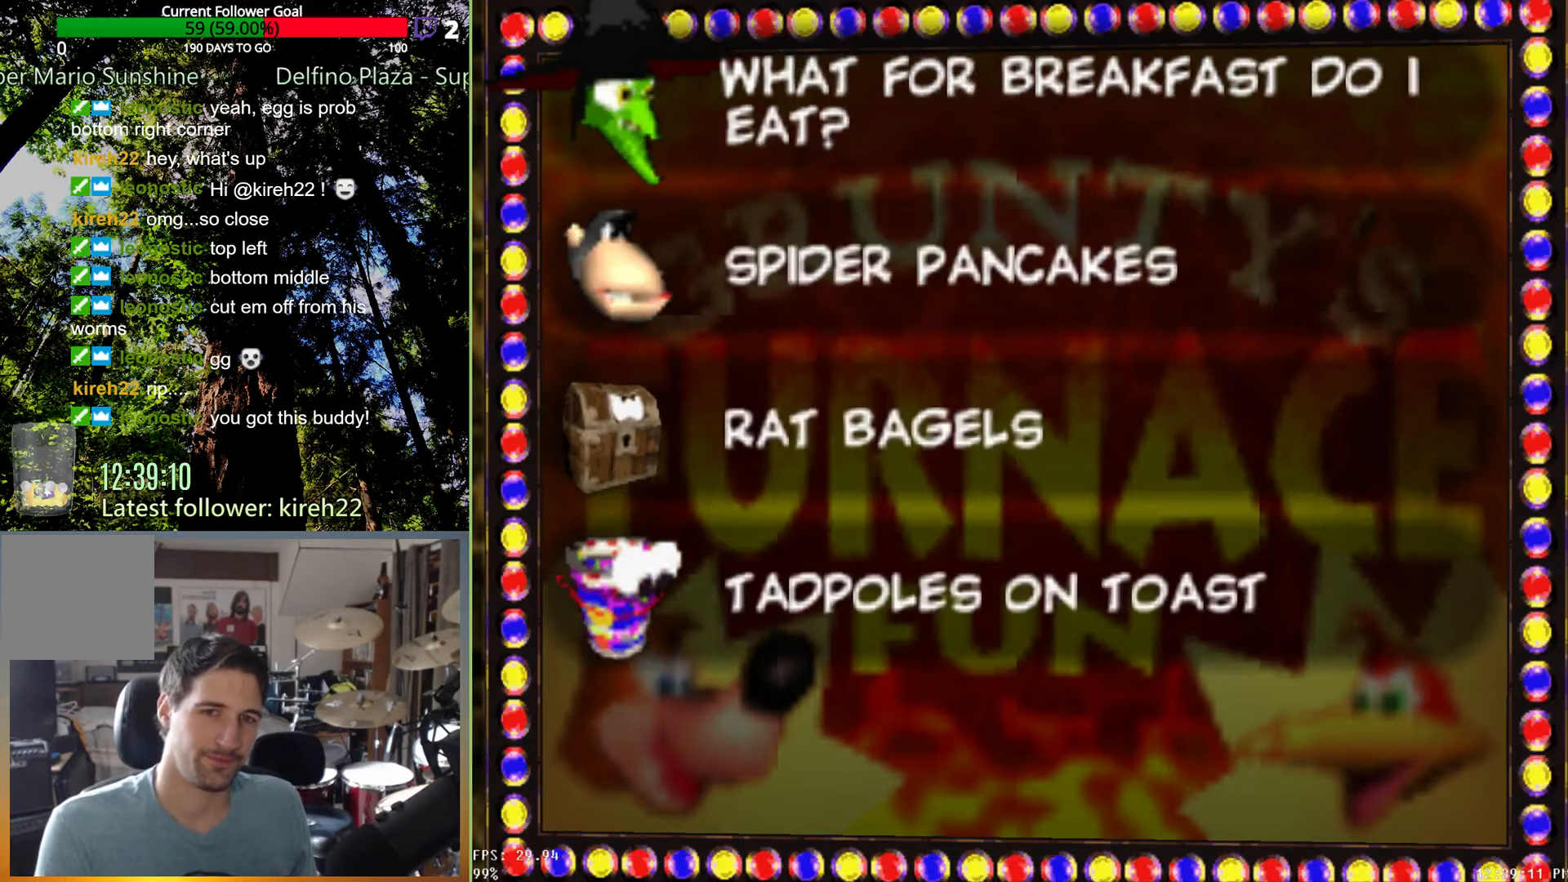
{"buttons": [], "left_stick": "center", "right_stick": "center", "events": [[208, "left_stick", "down"], [417, "left_stick", "center"]]}
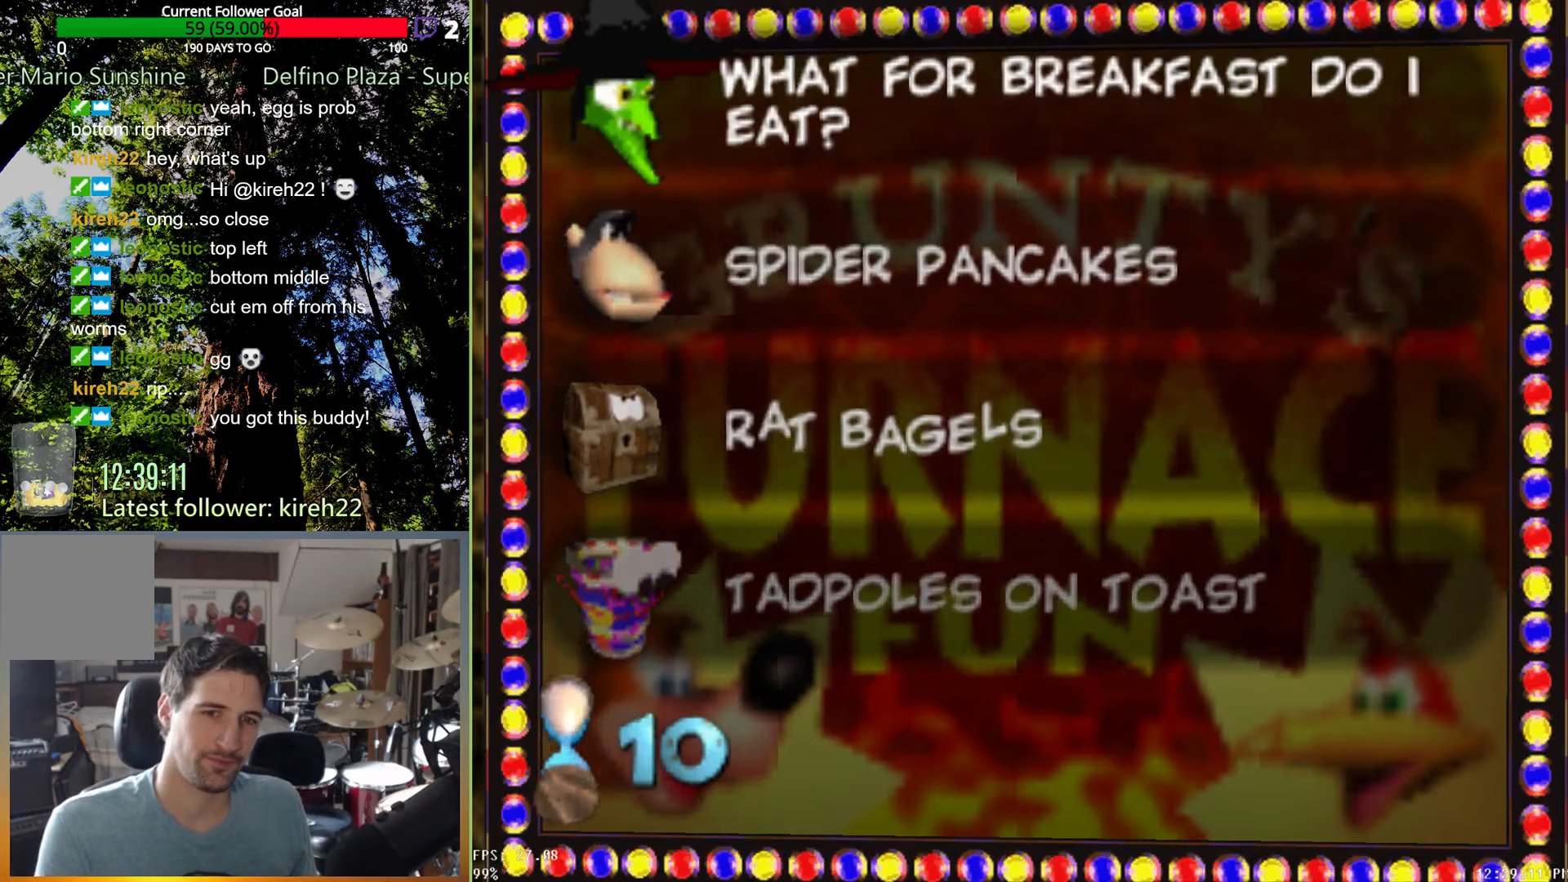
{"buttons": [], "left_stick": "center", "right_stick": "center", "events": [[104, "left_stick", "down"], [250, "left_stick", "center"]]}
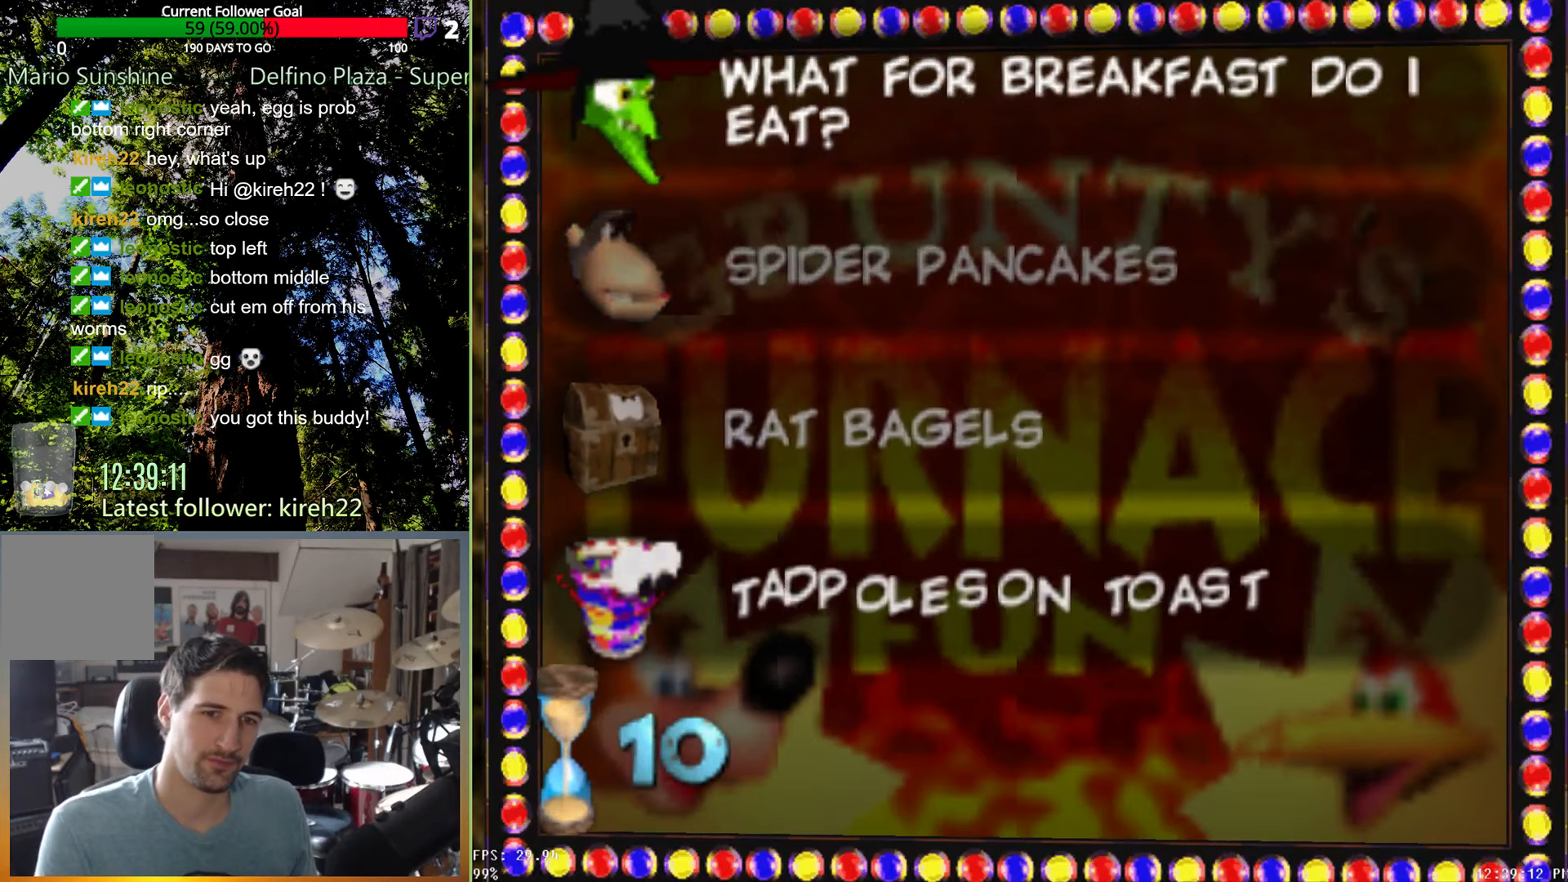
{"buttons": [], "left_stick": "center", "right_stick": "center", "events": []}
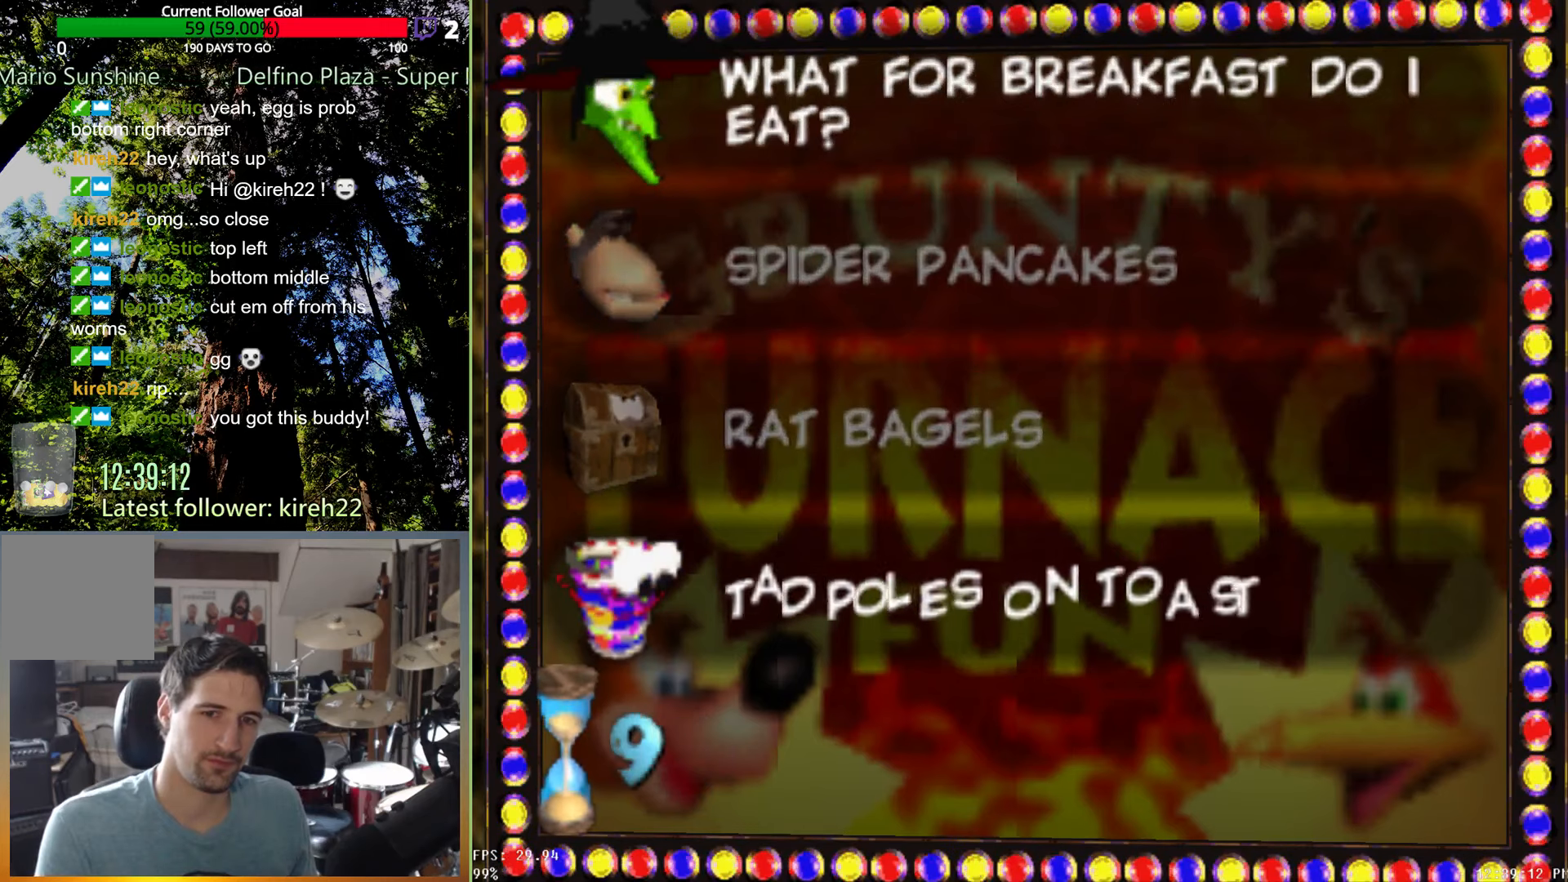
{"buttons": [], "left_stick": "center", "right_stick": "center", "events": []}
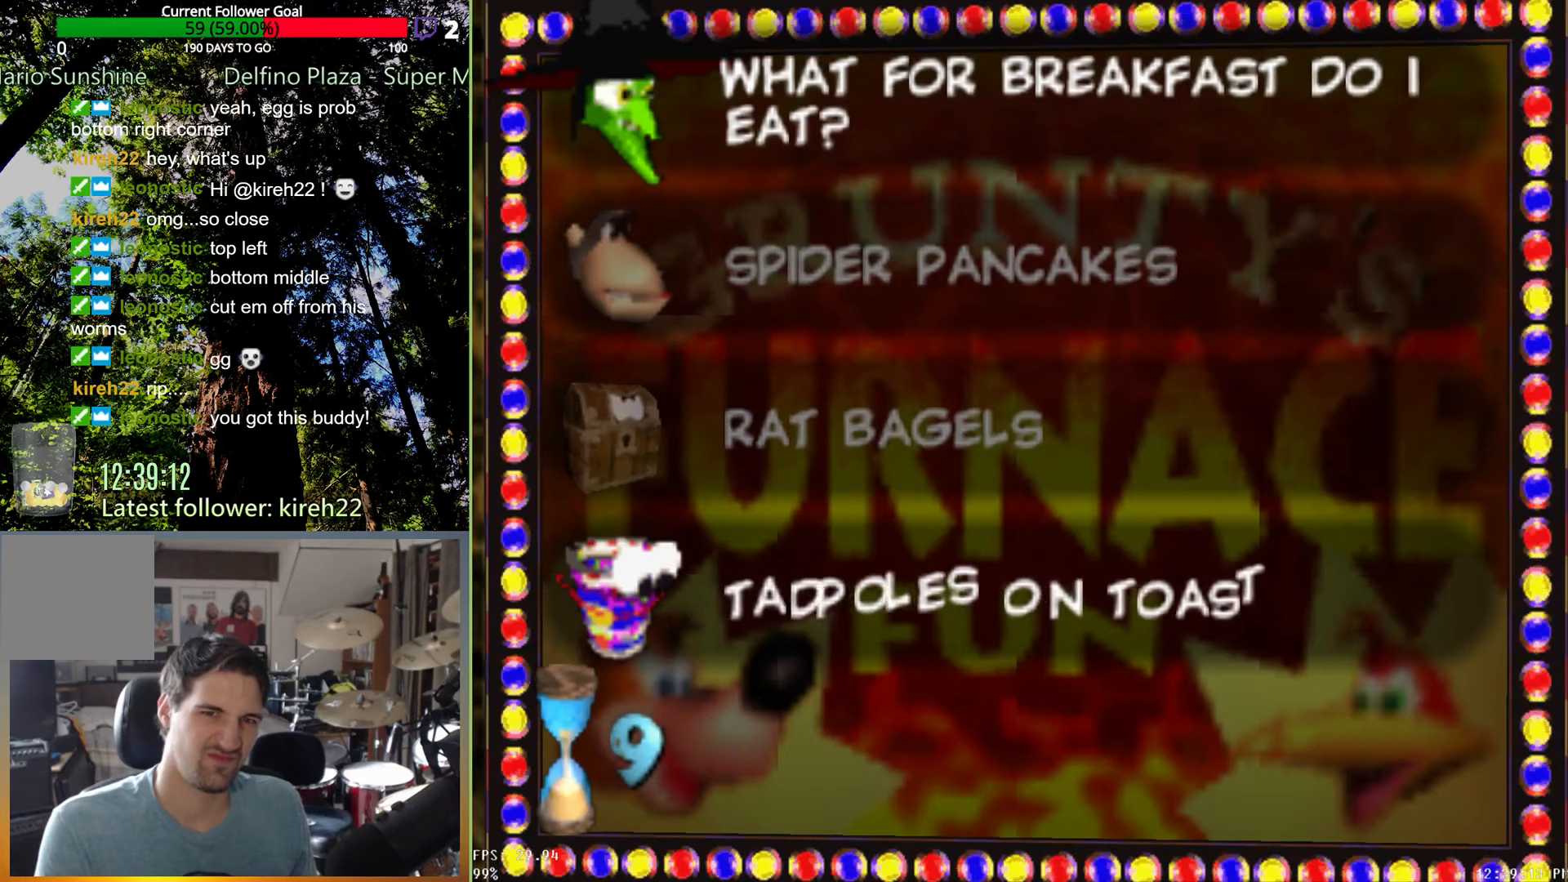
{"buttons": [], "left_stick": "center", "right_stick": "center", "events": []}
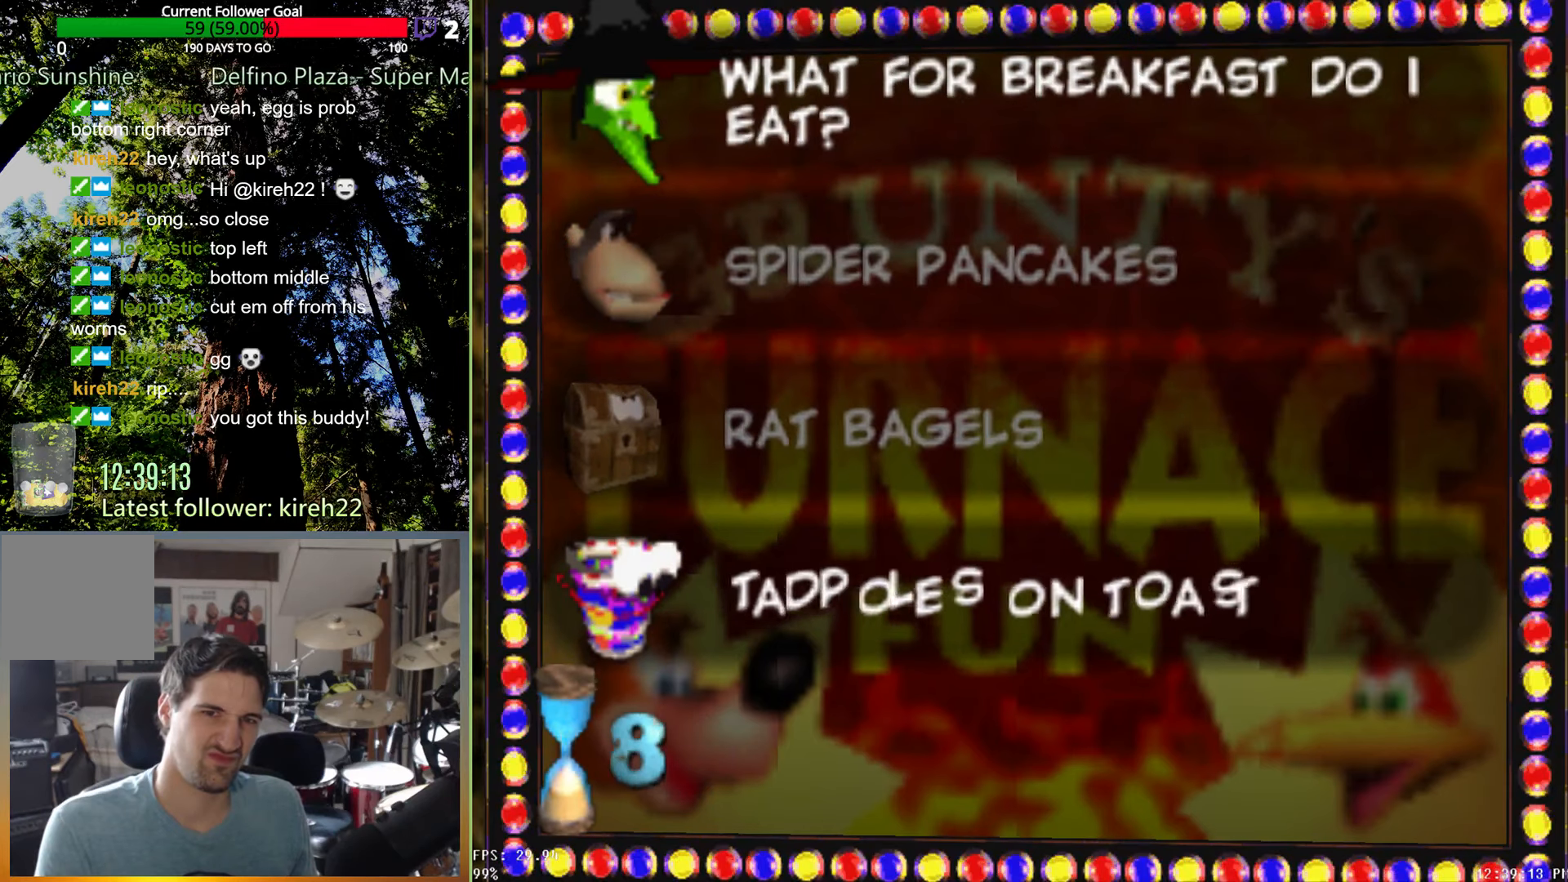
{"buttons": [], "left_stick": "center", "right_stick": "center", "events": []}
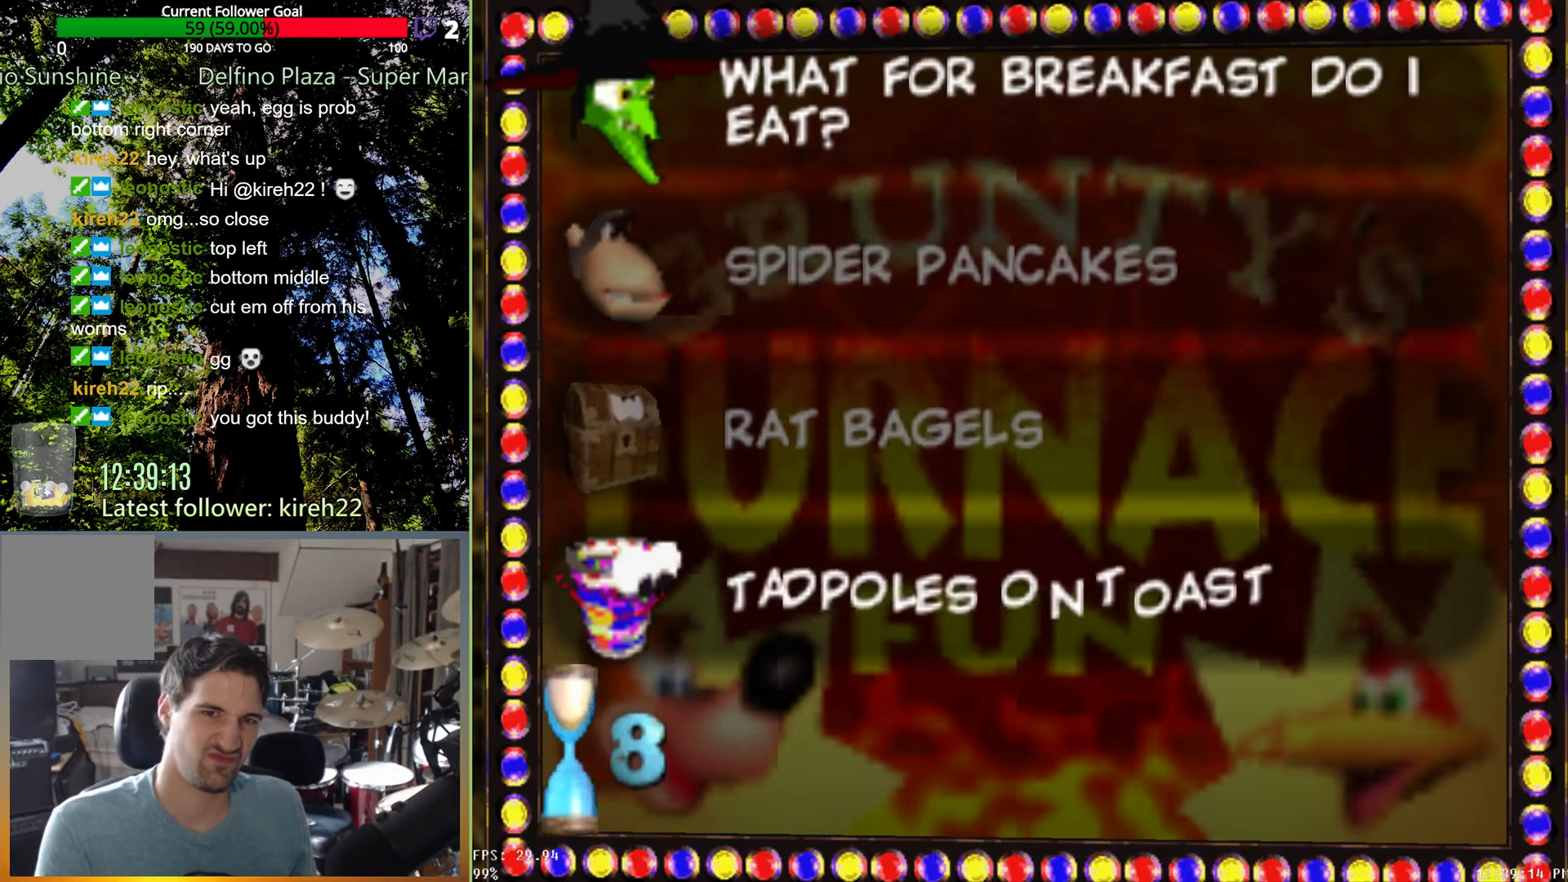
{"buttons": [], "left_stick": "center", "right_stick": "center", "events": []}
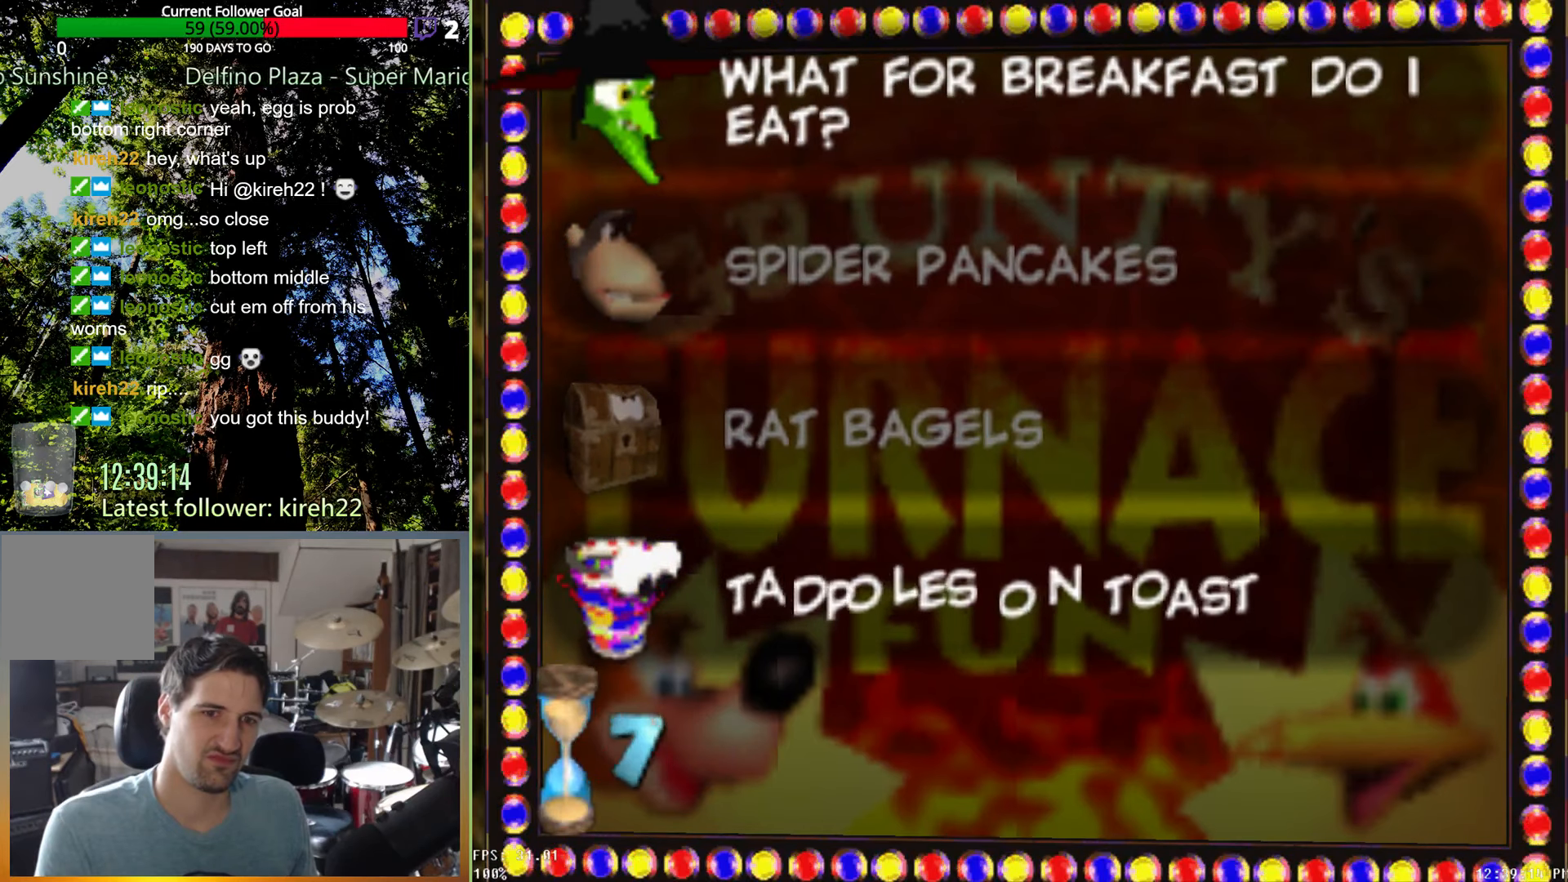
{"buttons": ["A"], "left_stick": "center", "right_stick": "center", "events": [[438, "A", "down"]]}
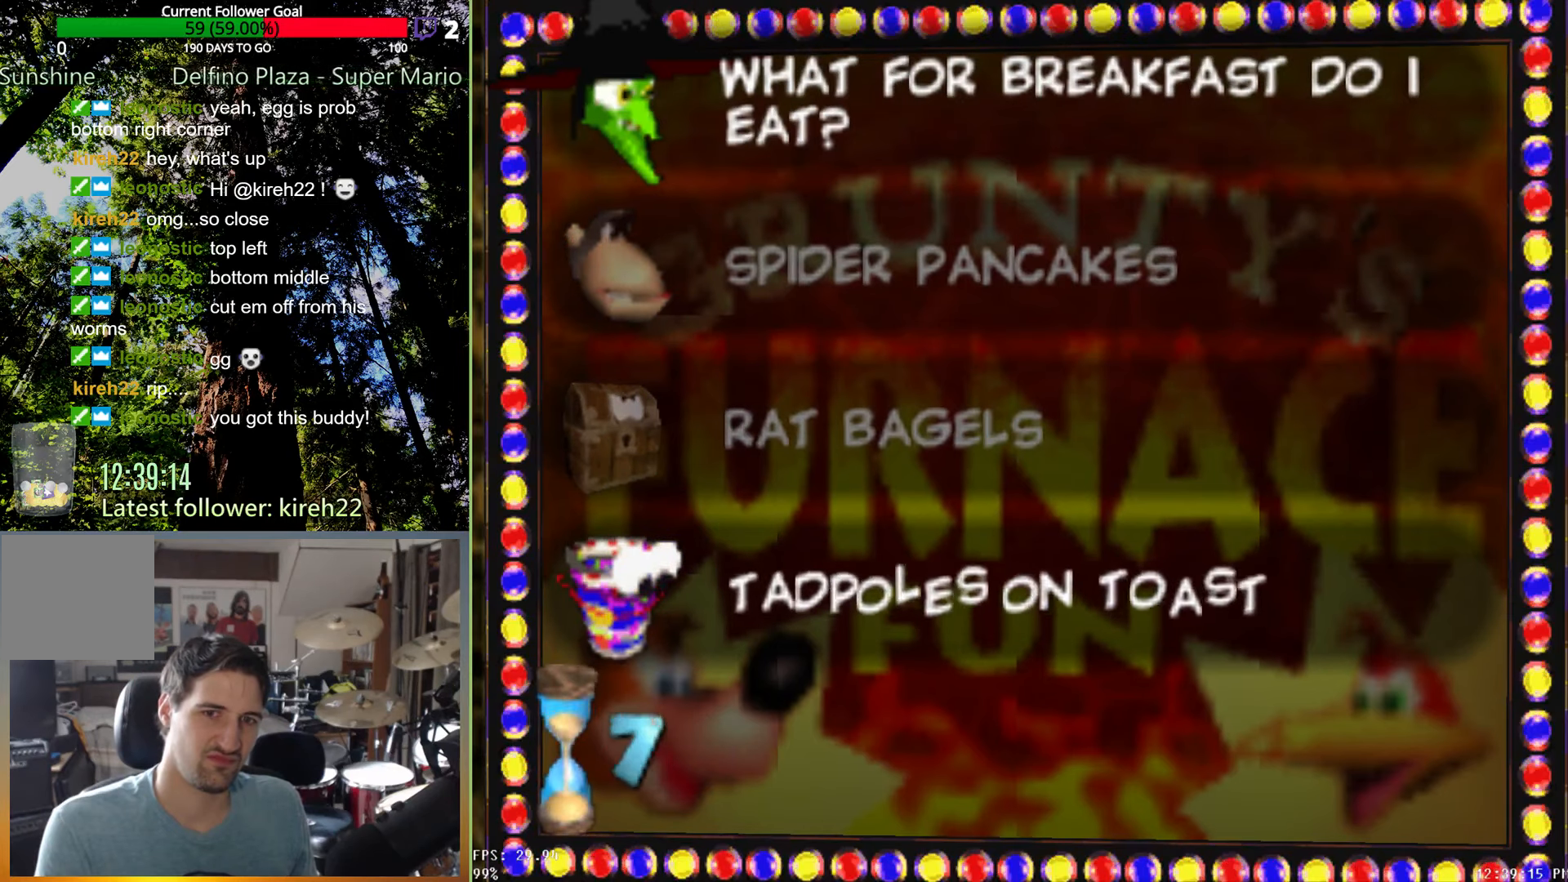
{"buttons": [], "left_stick": "center", "right_stick": "center", "events": [[146, "A", "up"]]}
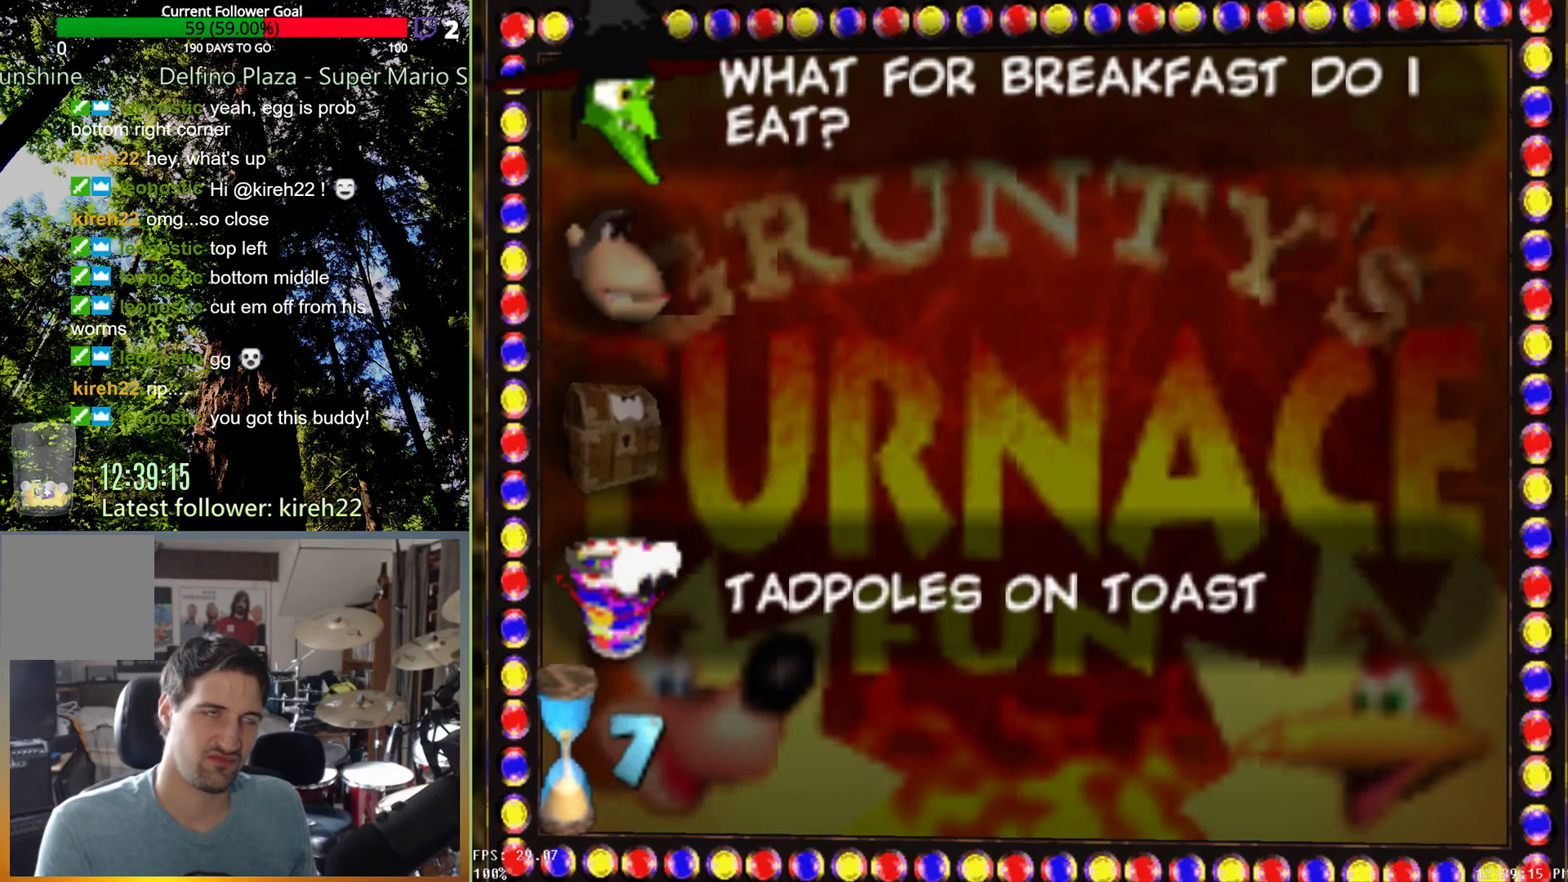
{"buttons": [], "left_stick": "center", "right_stick": "center", "events": []}
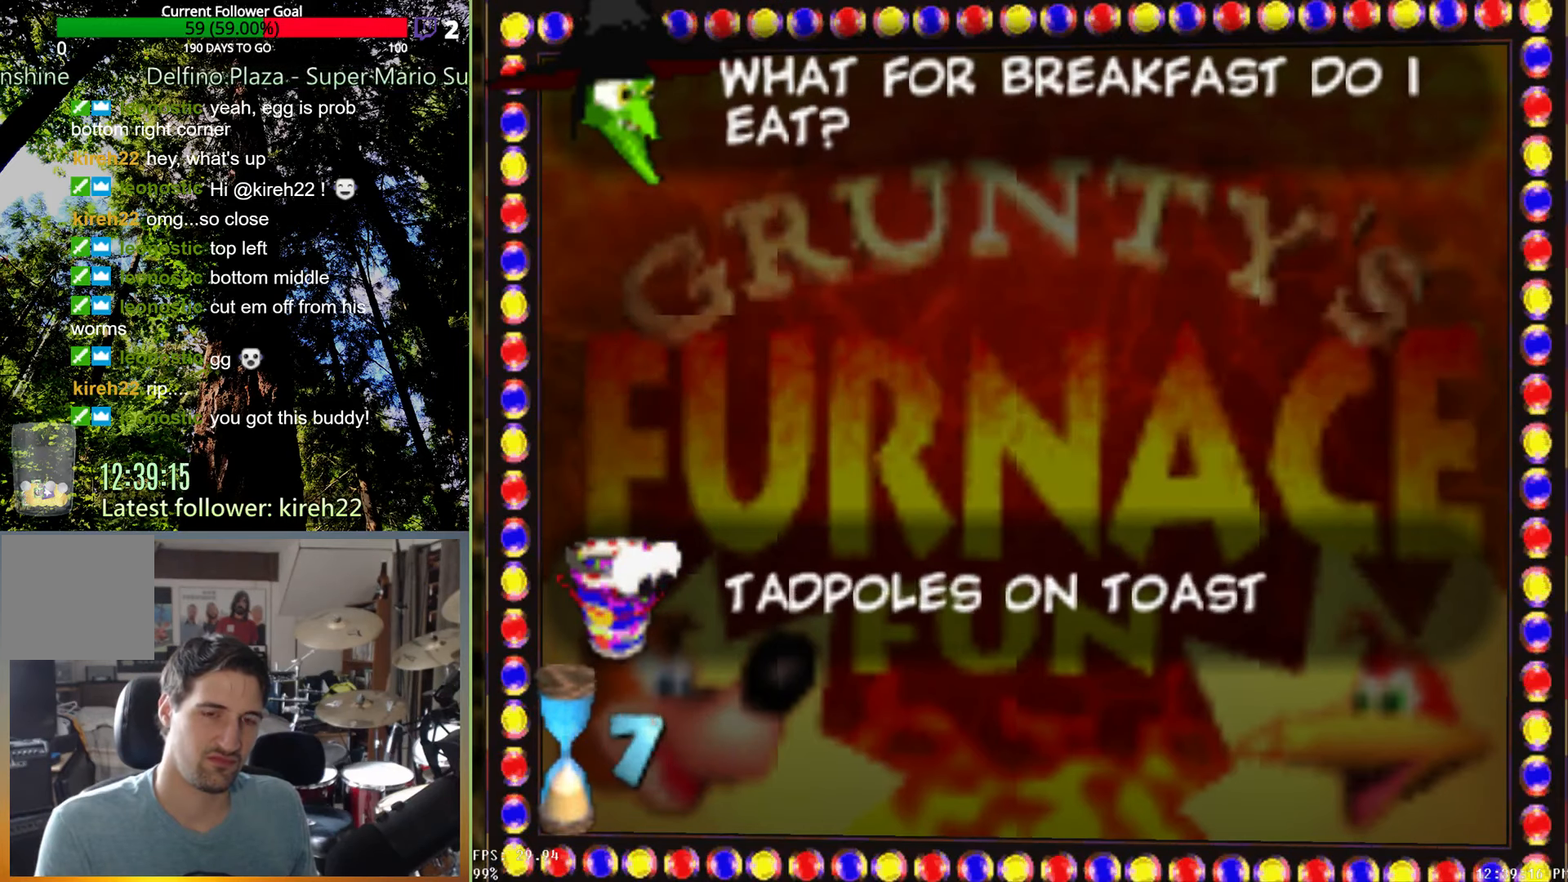
{"buttons": [], "left_stick": "center", "right_stick": "center", "events": []}
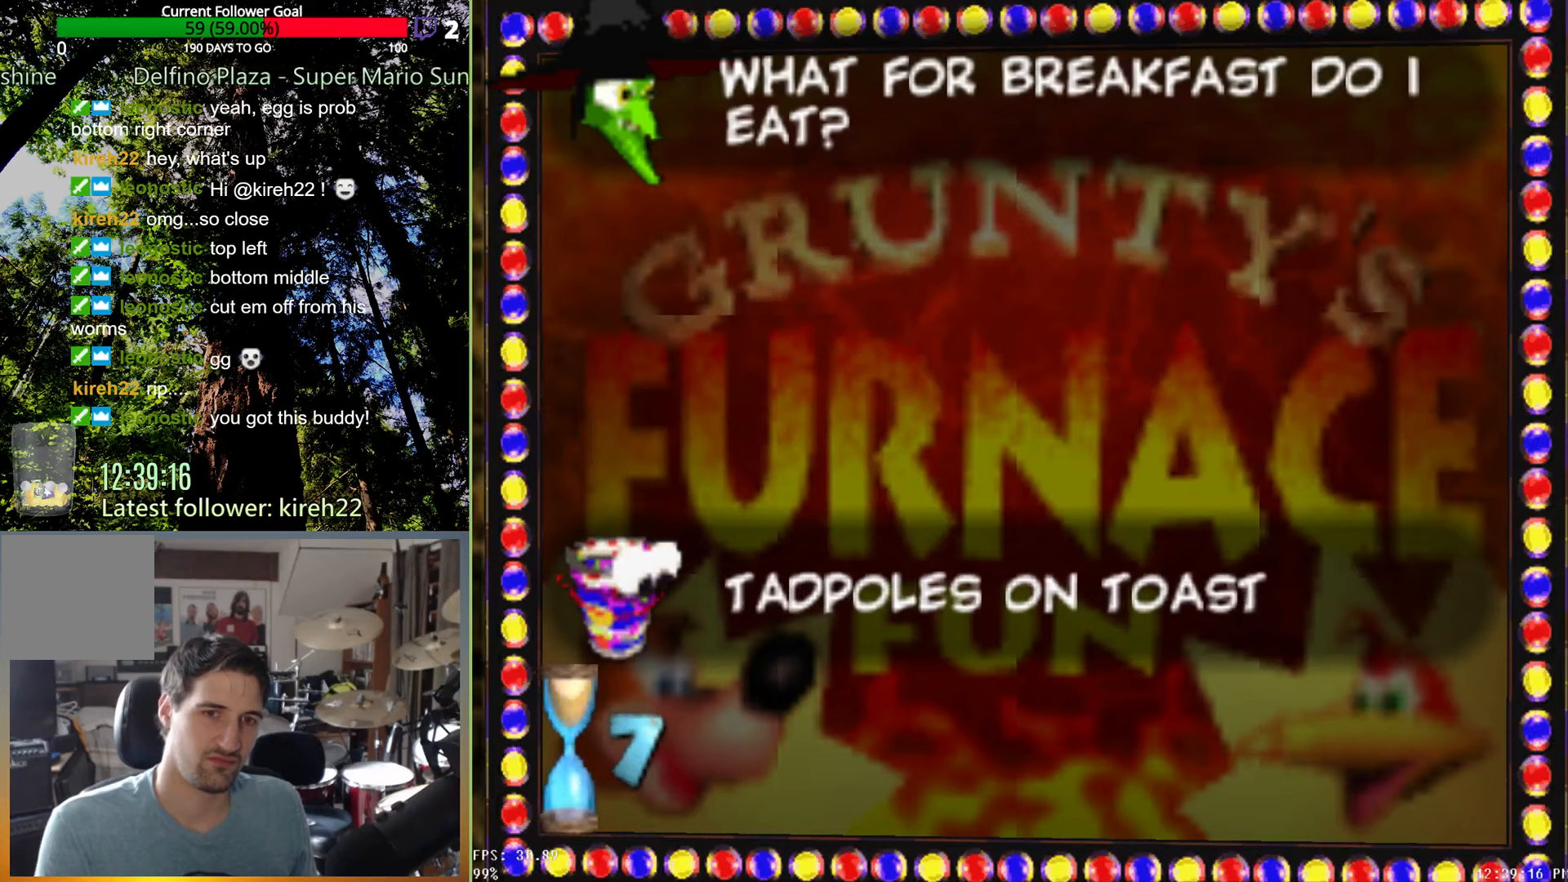
{"buttons": [], "left_stick": "center", "right_stick": "center", "events": []}
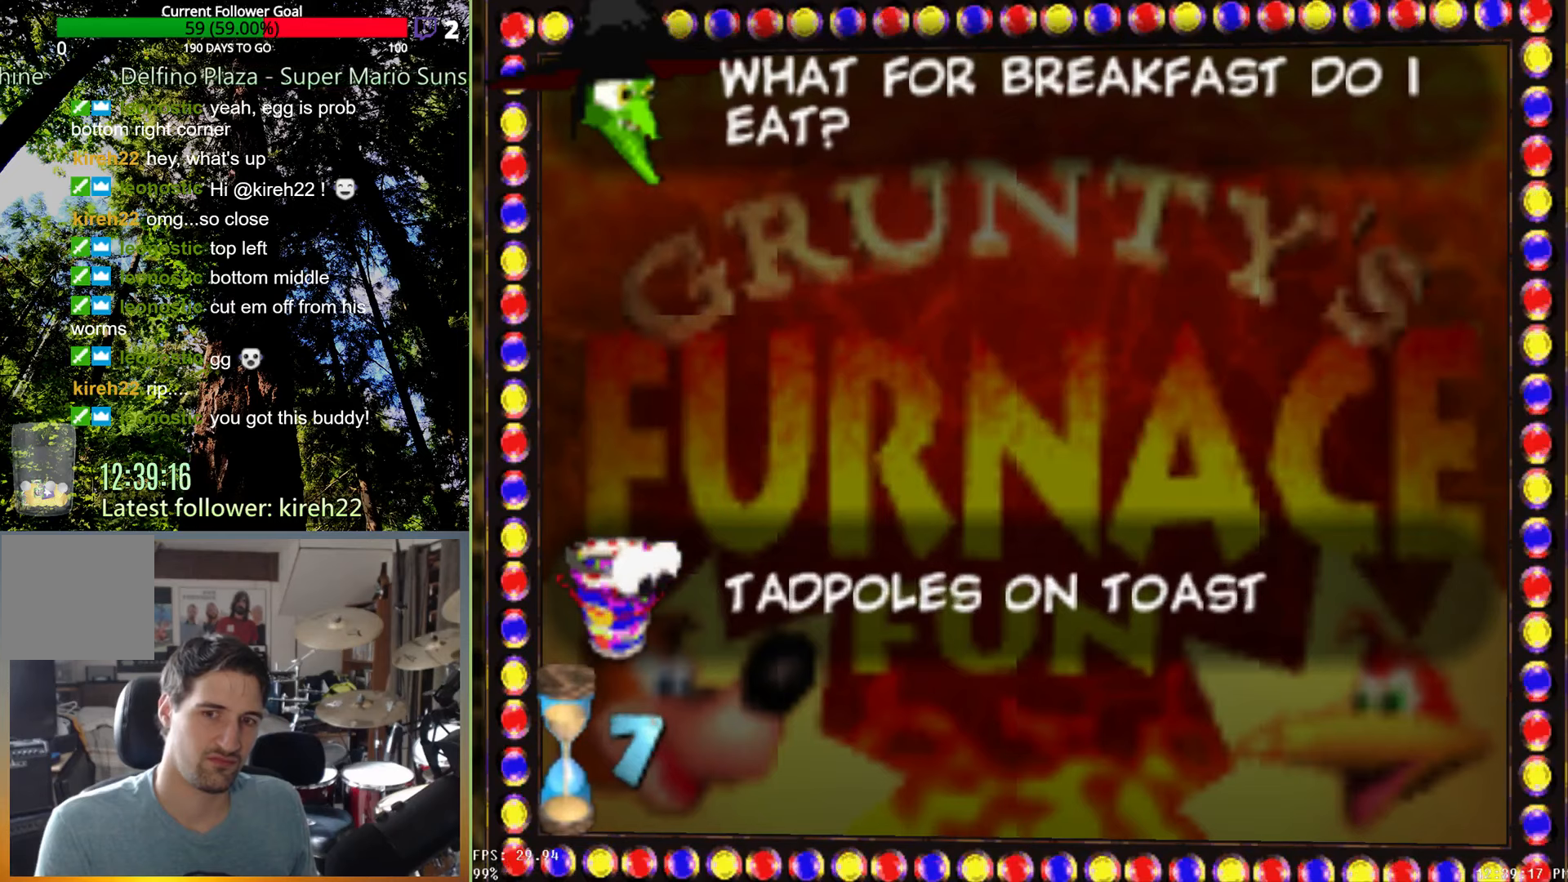
{"buttons": [], "left_stick": "center", "right_stick": "center", "events": []}
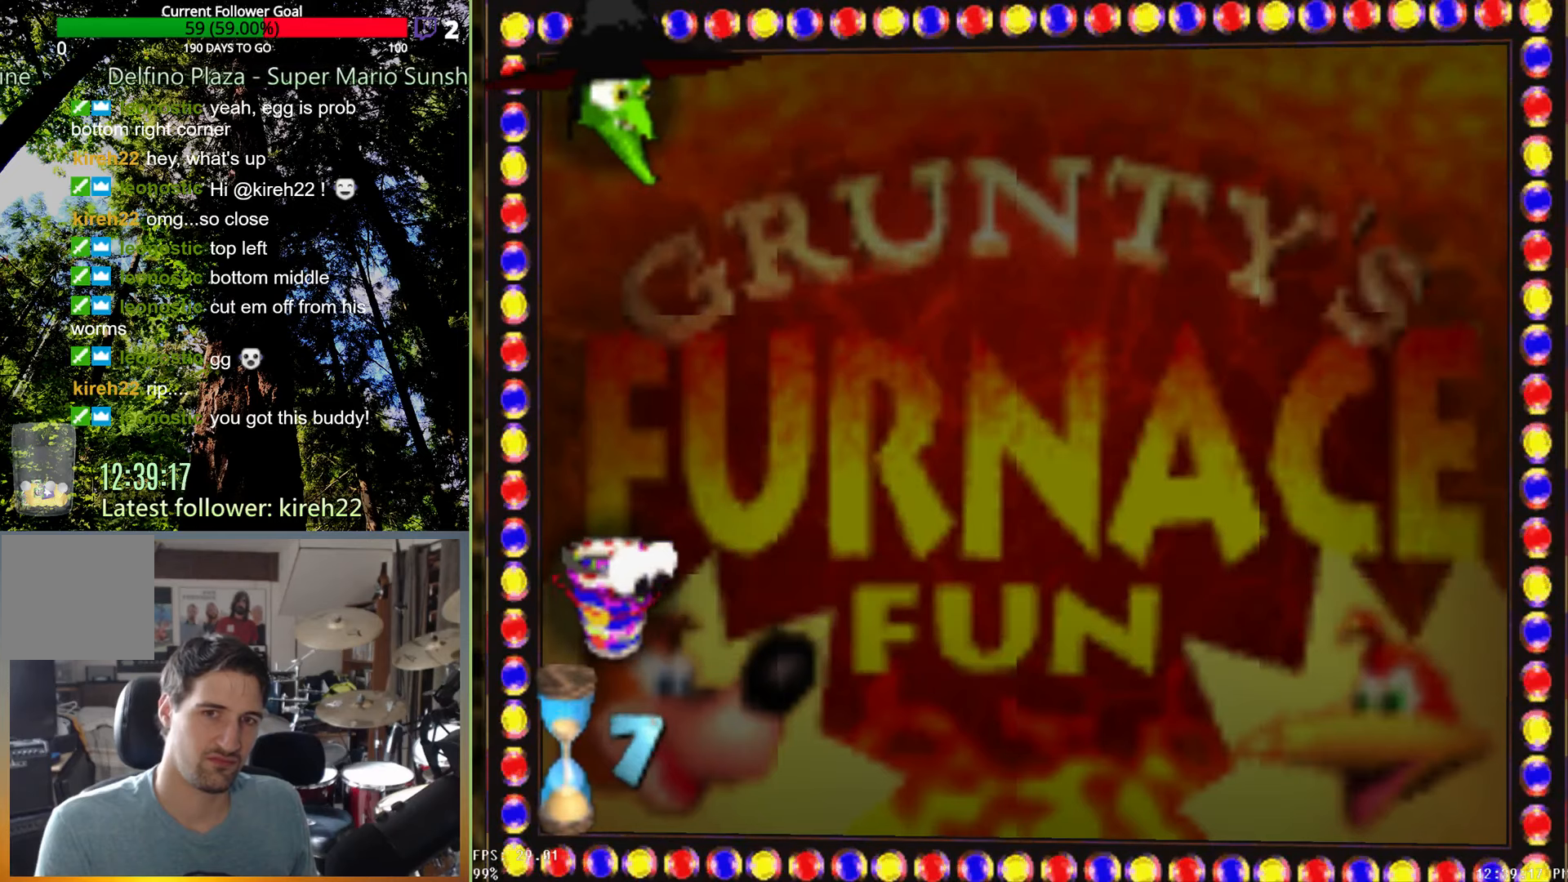
{"buttons": [], "left_stick": "center", "right_stick": "center", "events": []}
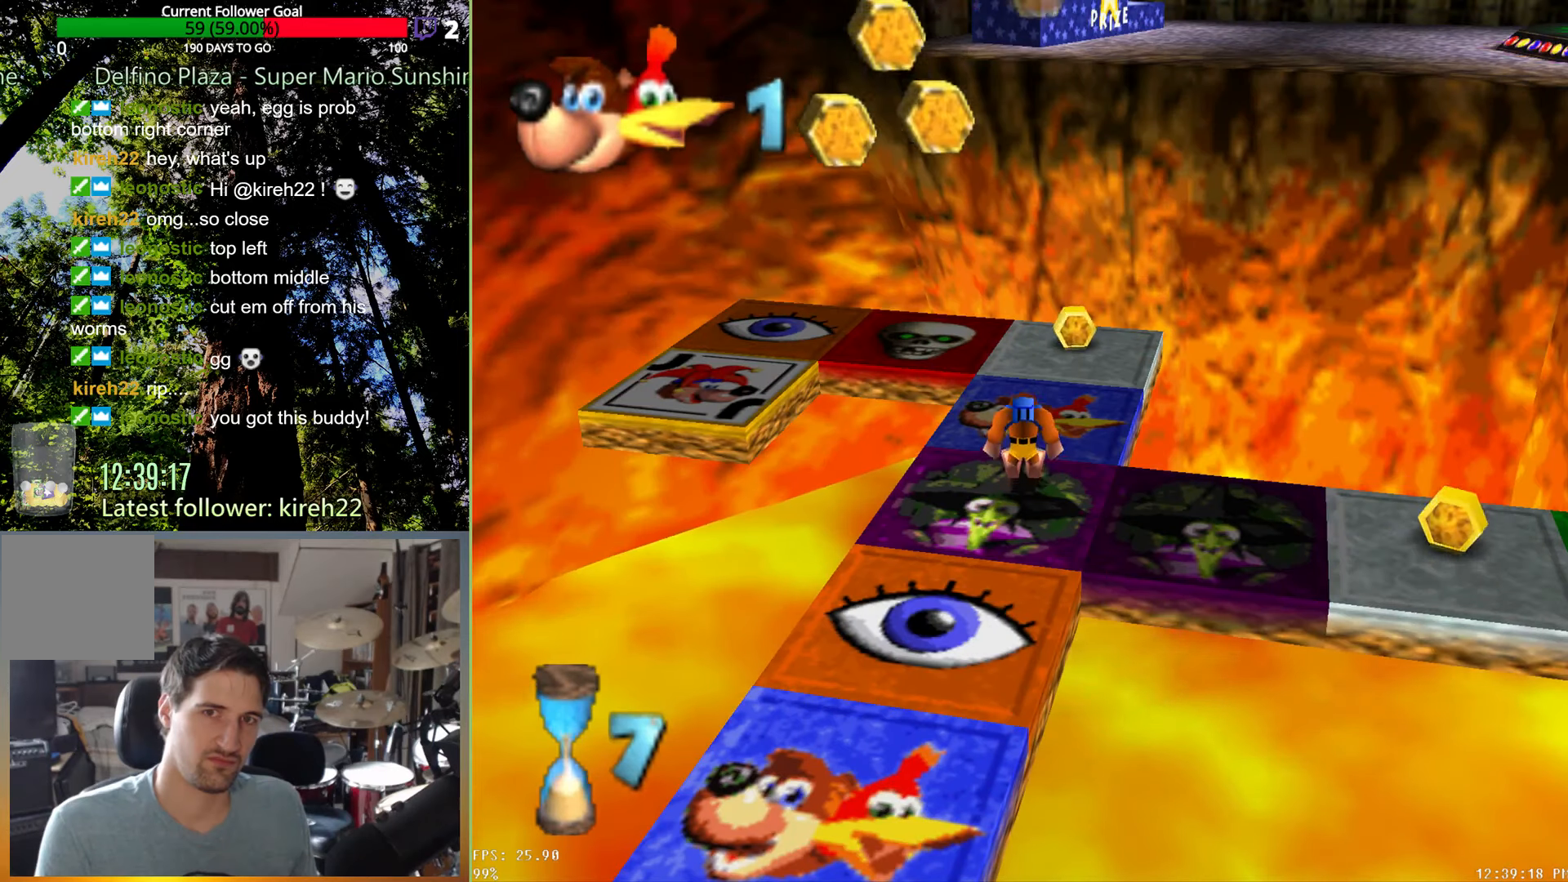
{"buttons": [], "left_stick": "center", "right_stick": "center", "events": []}
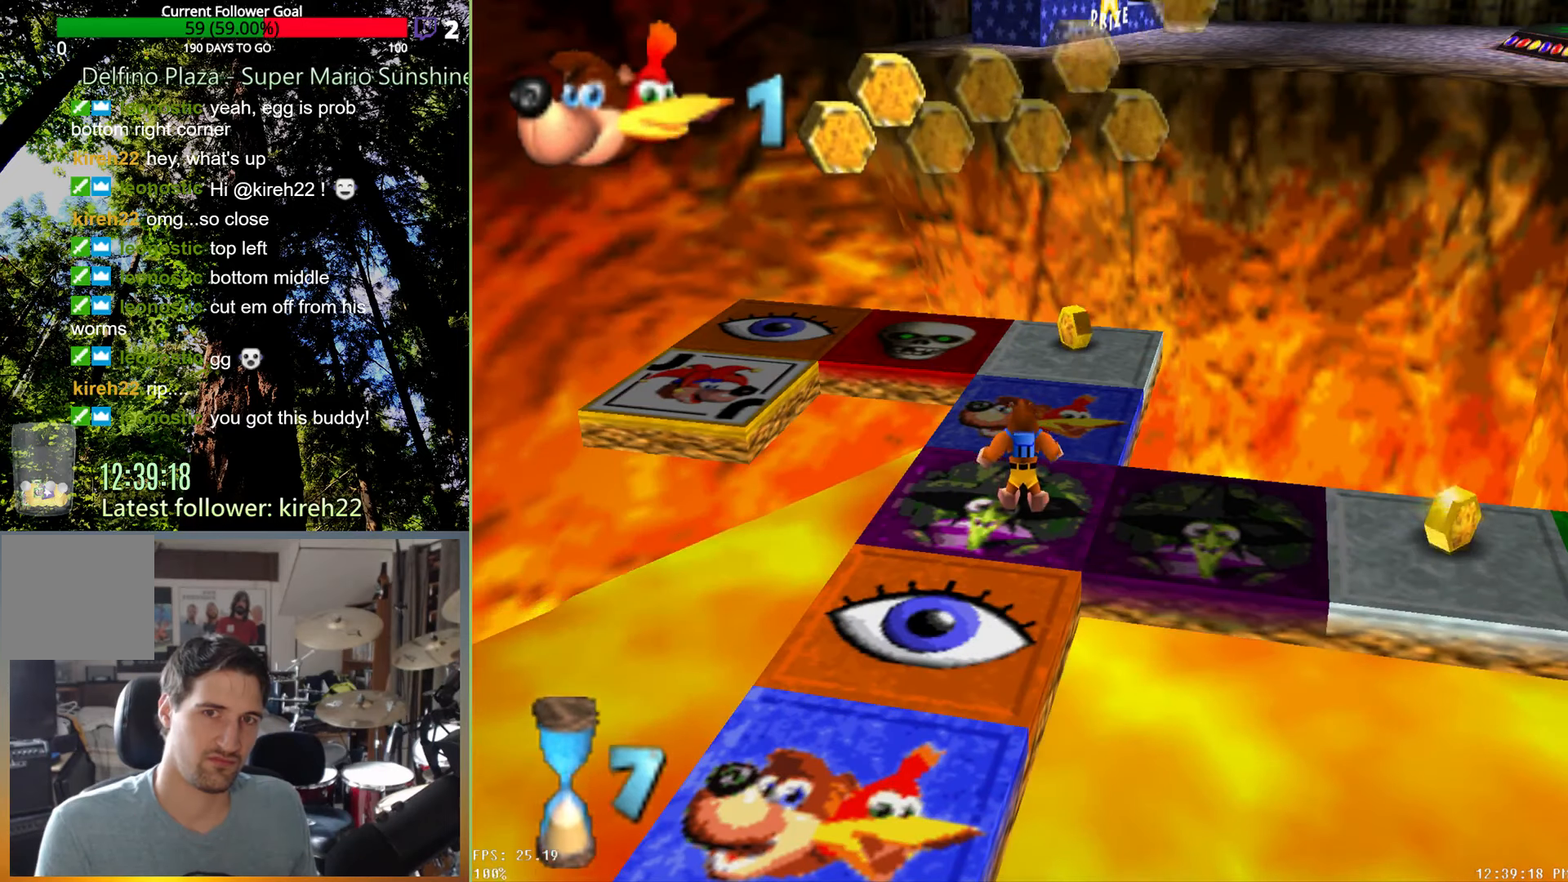
{"buttons": [], "left_stick": "center", "right_stick": "center", "events": []}
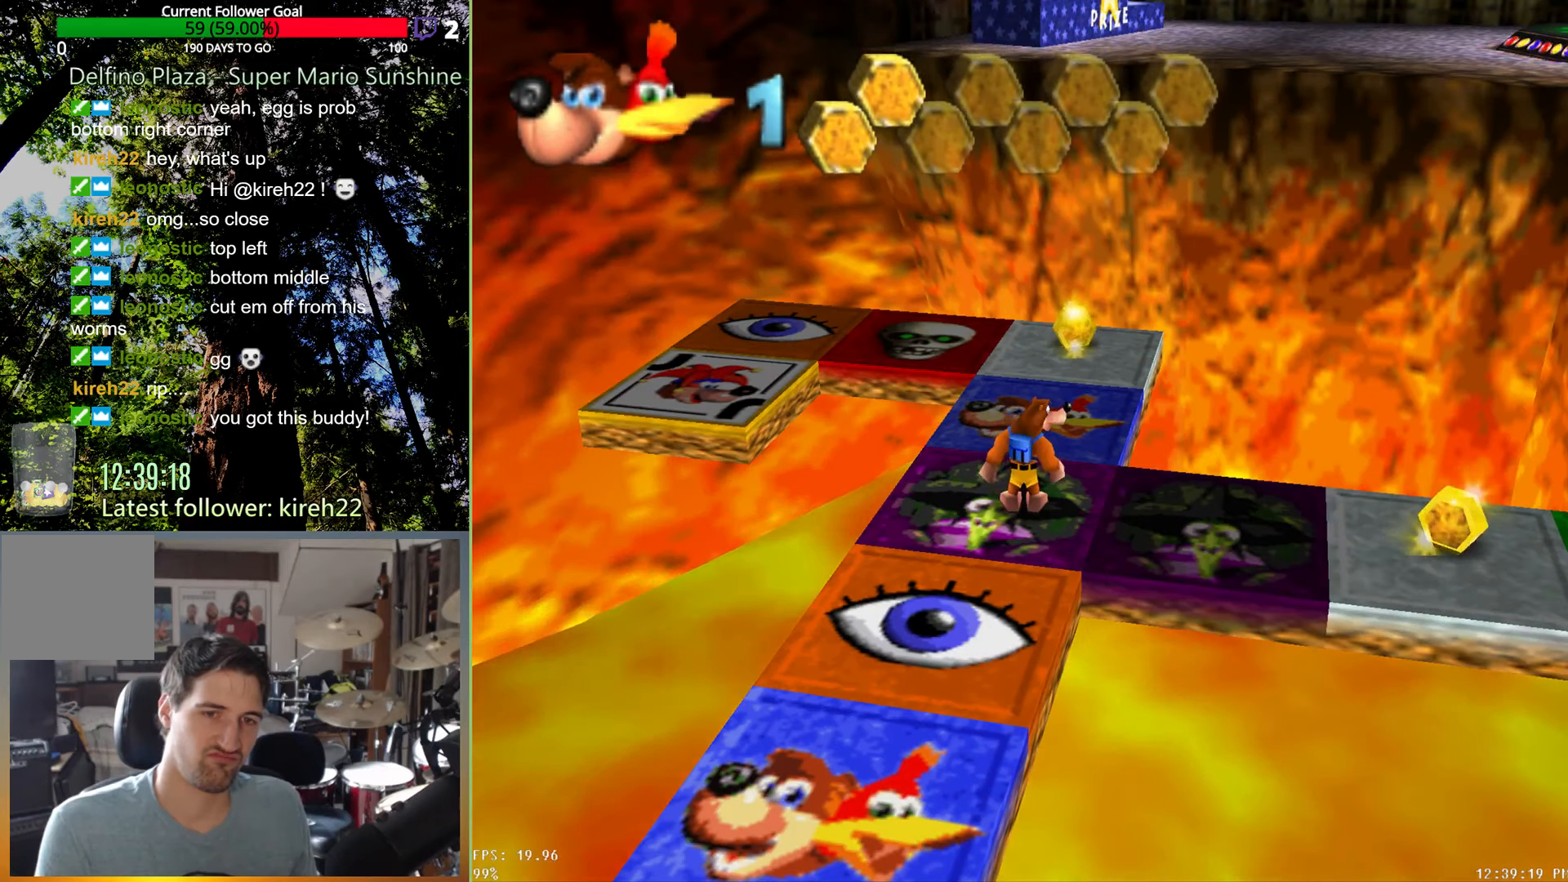
{"buttons": [], "left_stick": "center", "right_stick": "center", "events": []}
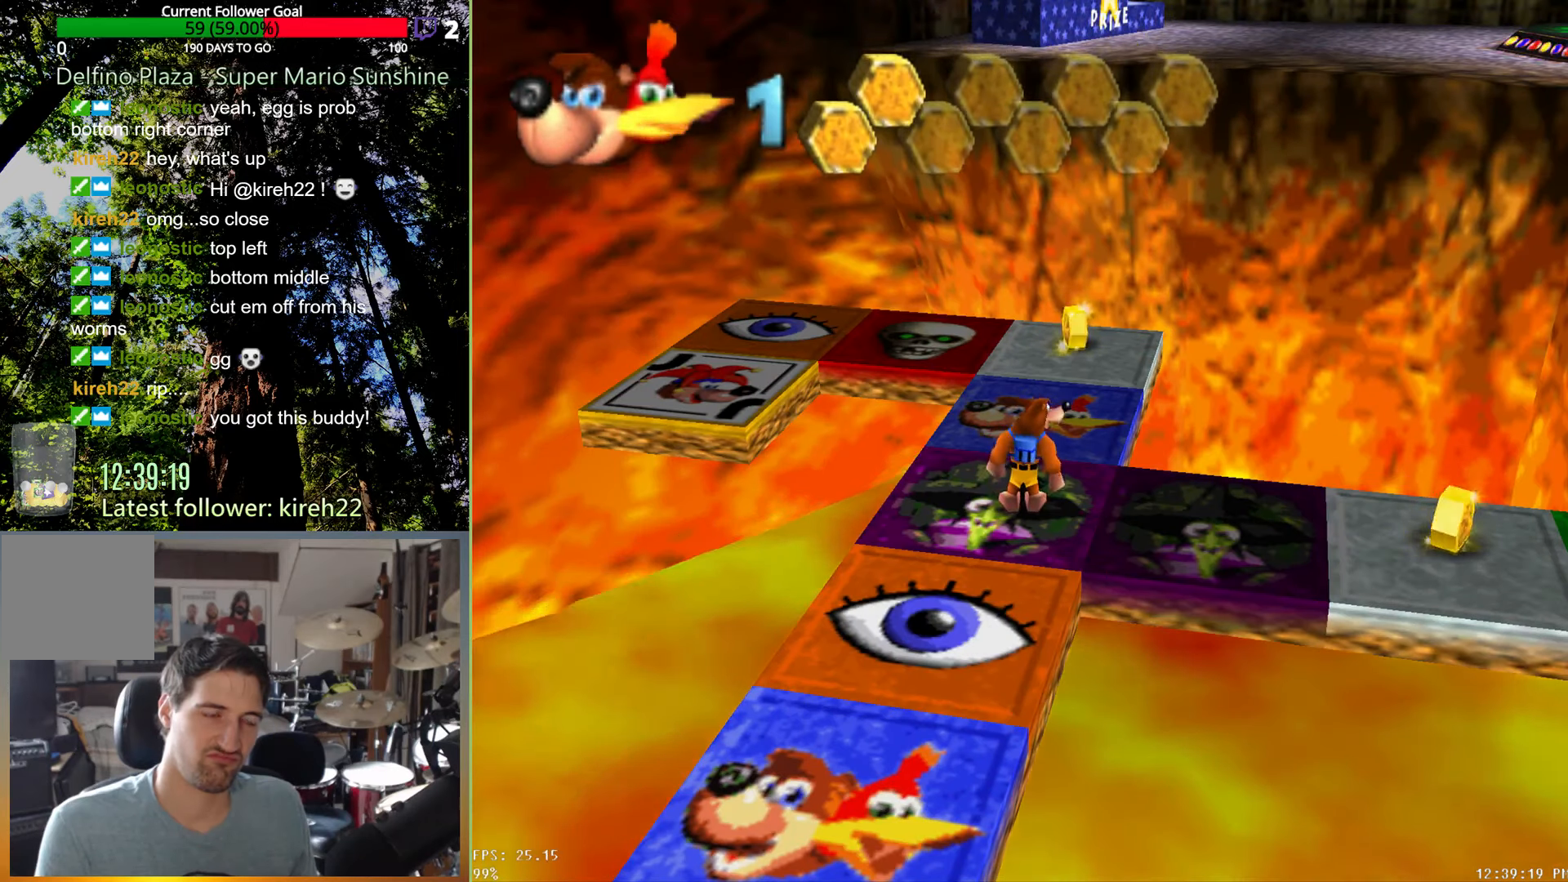
{"buttons": [], "left_stick": "center", "right_stick": "center", "events": [[146, "A", "down"], [292, "A", "up"]]}
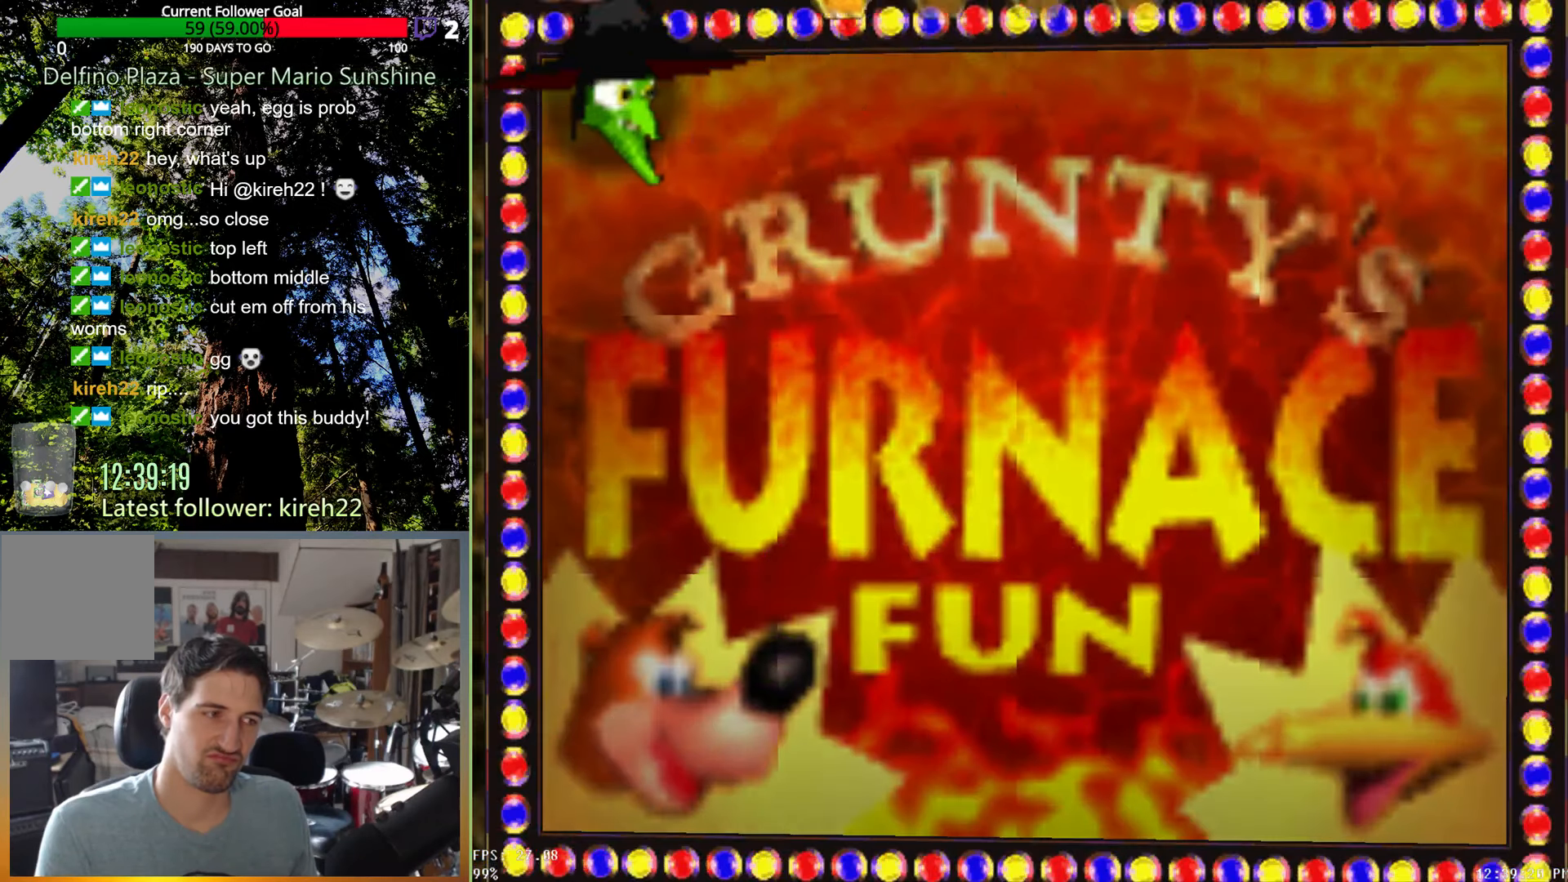
{"buttons": [], "left_stick": "center", "right_stick": "center", "events": []}
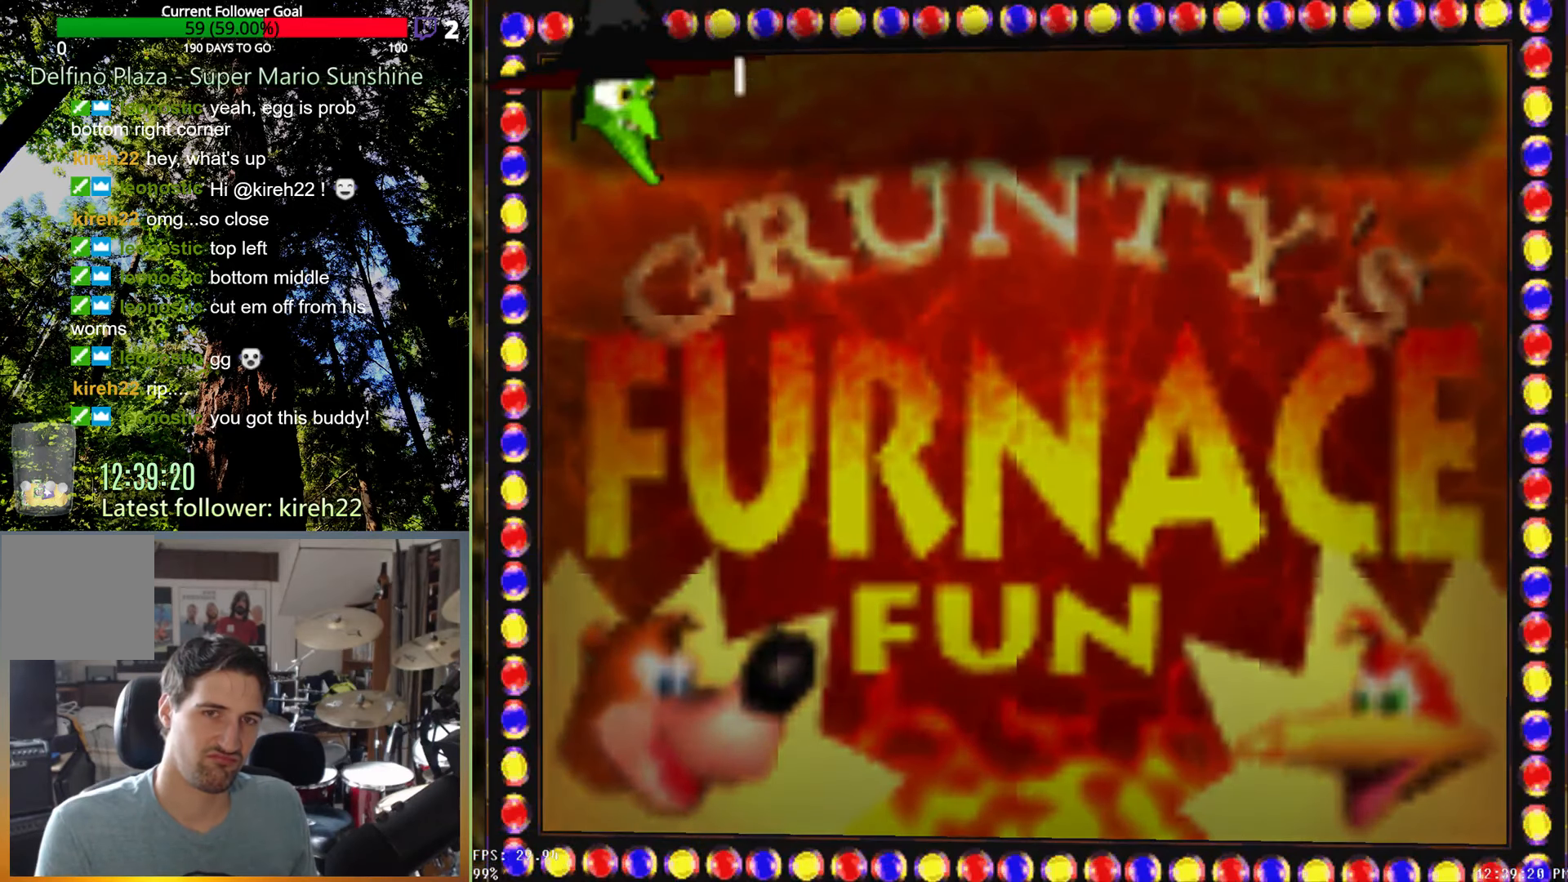
{"buttons": [], "left_stick": "center", "right_stick": "center", "events": []}